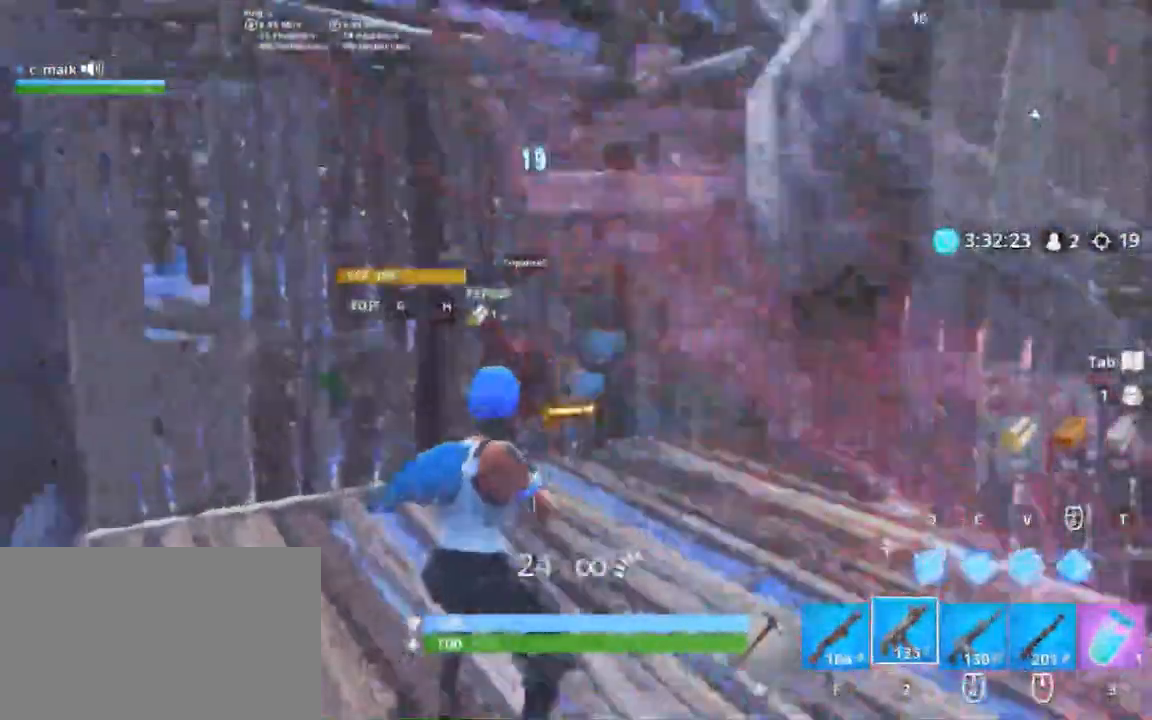
Gameplay with keyboard and mouse; each line is a JSON object with the keys and mouse buttons held at the frame after it. "events" lists presses ("down") and releases ("up") of "1", "2", "3", "4", "5", "a", "alt", "c", "caps_lock", "ctrl", "d", "e", "f", "g", "q", "r", "s", "shift", "space", "t", "tab", "v", "w", "x", "z", "mouse_left", "mouse_wheel" and "mouse_right" between this image and that frame as [ms after this image, input, new state], when the widget could be followed in between. "mouse_left", "mouse_wheel", "mouse_right" = the "left", "wheel", "right" buttons of the "mouse" list. No other keys are recorded. "wheel" means that the mouse wheel is clicked or scrolled. Not read: mouse_move.
{"keys": ["s"], "mouse": [], "events": [[167, "w", "up"], [367, "s", "down"], [433, "a", "up"], [433, "f", "down"], [500, "f", "up"], [500, "mouse_left", "up"], [500, "shift", "up"]]}
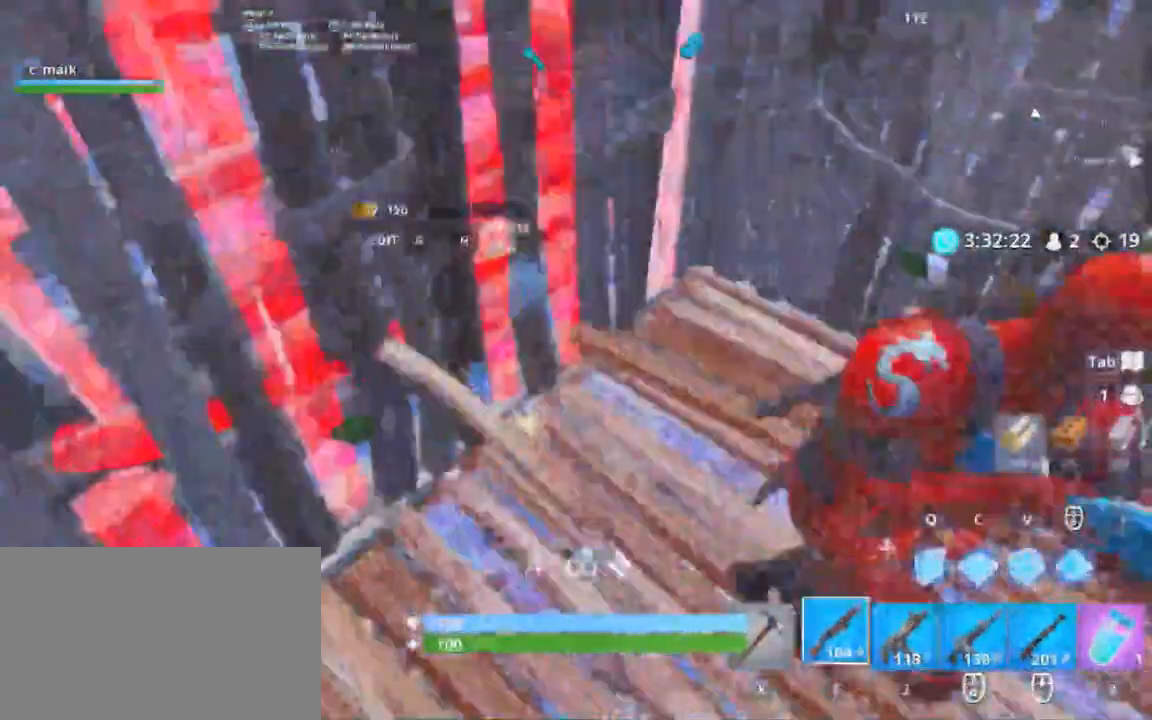
{"keys": ["d", "shift", "w"], "mouse": [], "events": [[200, "d", "down"], [200, "shift", "down"], [333, "s", "up"], [467, "w", "down"]]}
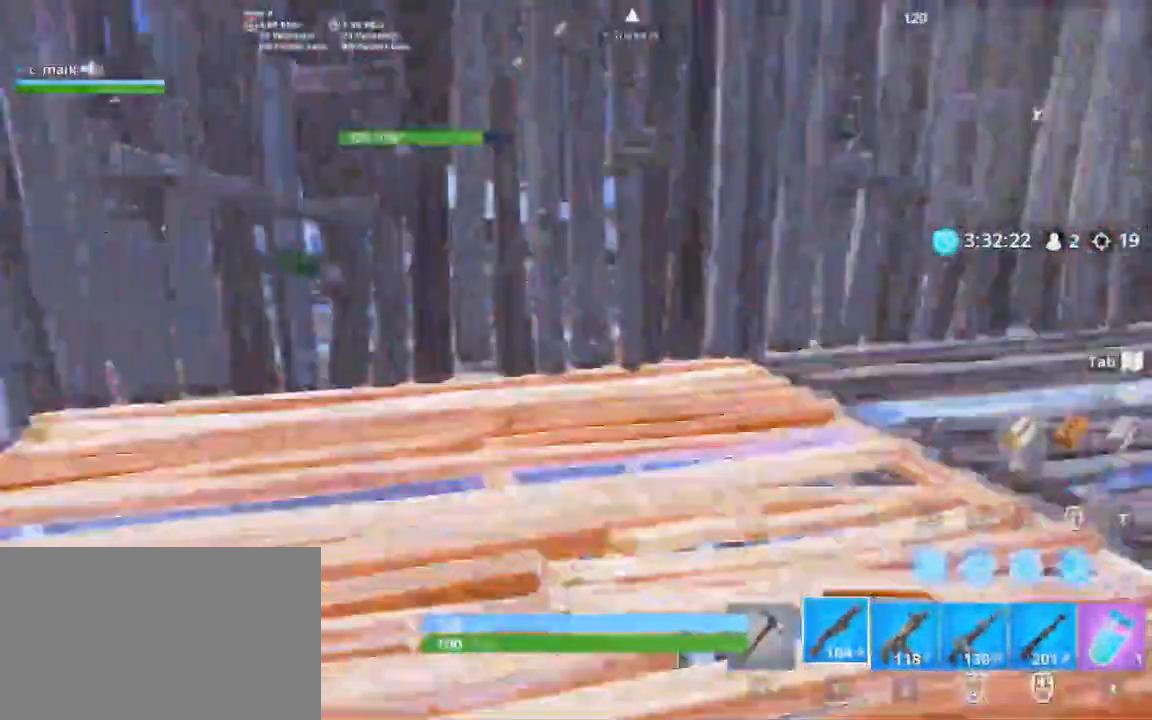
{"keys": ["a", "shift", "space", "v"], "mouse": ["left"], "events": [[100, "a", "down"], [100, "d", "up"], [100, "mouse_left", "down"], [100, "space", "down"], [100, "w", "up"], [300, "q", "down"], [367, "q", "up"], [500, "v", "down"]]}
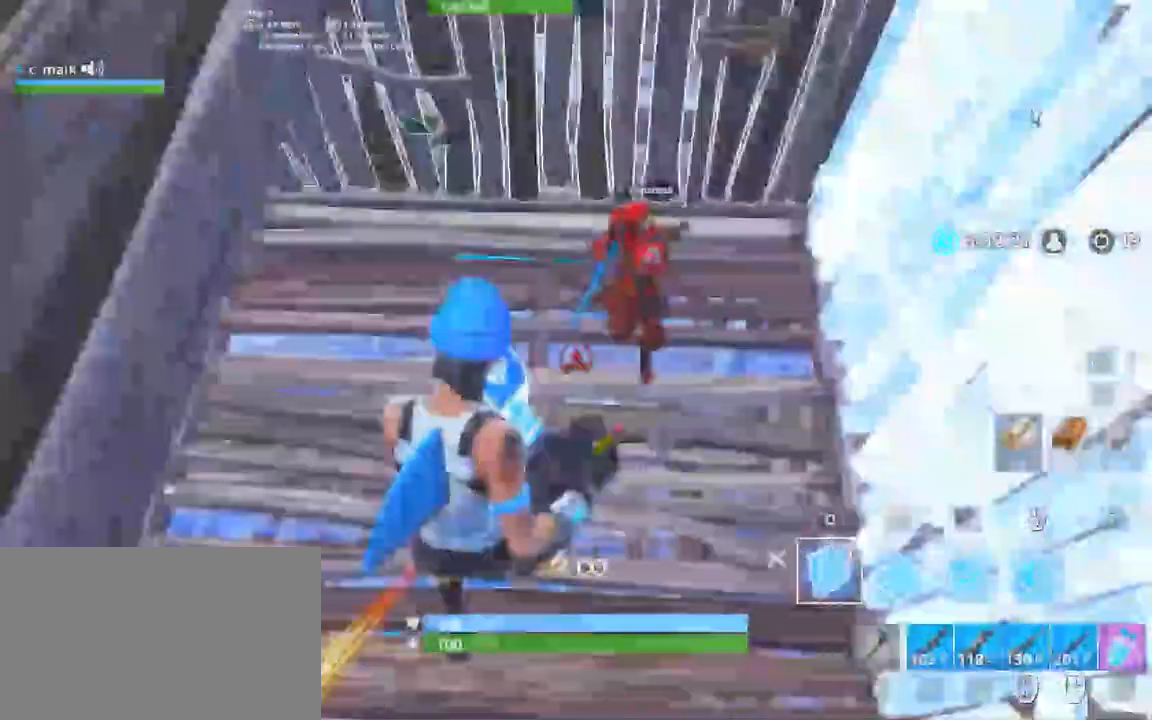
{"keys": ["a", "s", "shift"], "mouse": [], "events": [[67, "space", "up"], [67, "v", "up"], [67, "w", "down"], [167, "f", "down"], [217, "f", "up"], [217, "mouse_left", "up"], [267, "f", "down"], [267, "w", "up"], [400, "f", "up"], [400, "s", "down"]]}
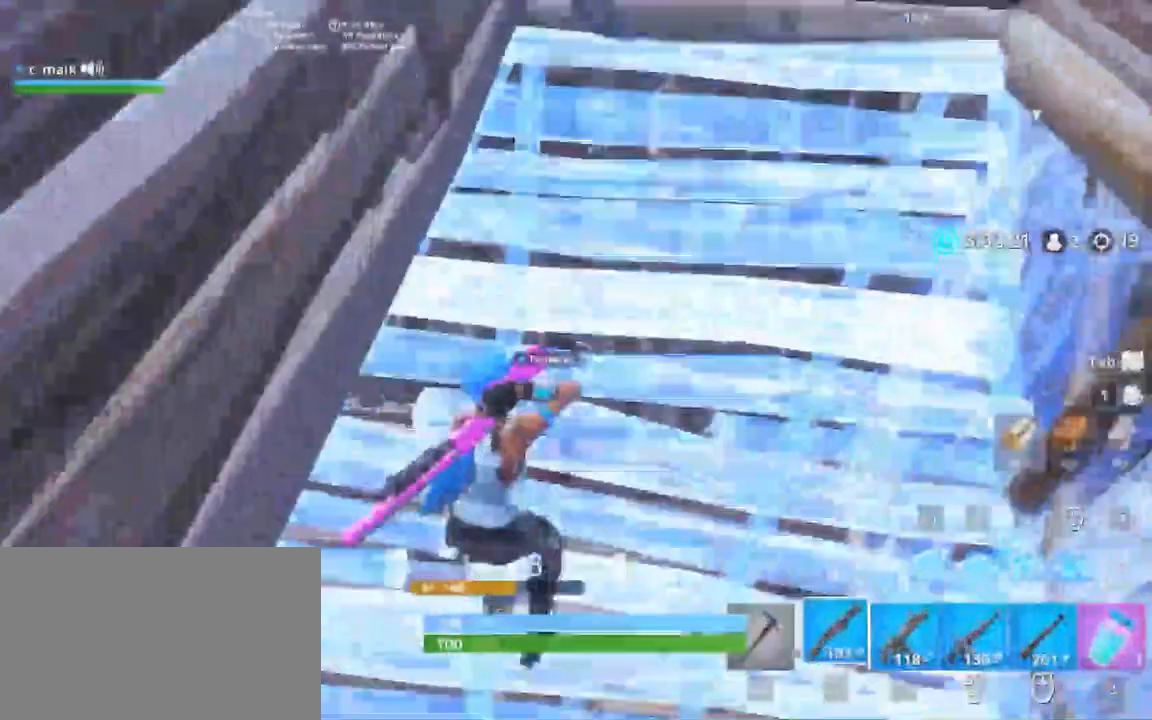
{"keys": ["g", "s", "shift"], "mouse": [], "events": [[500, "a", "up"], [500, "g", "down"]]}
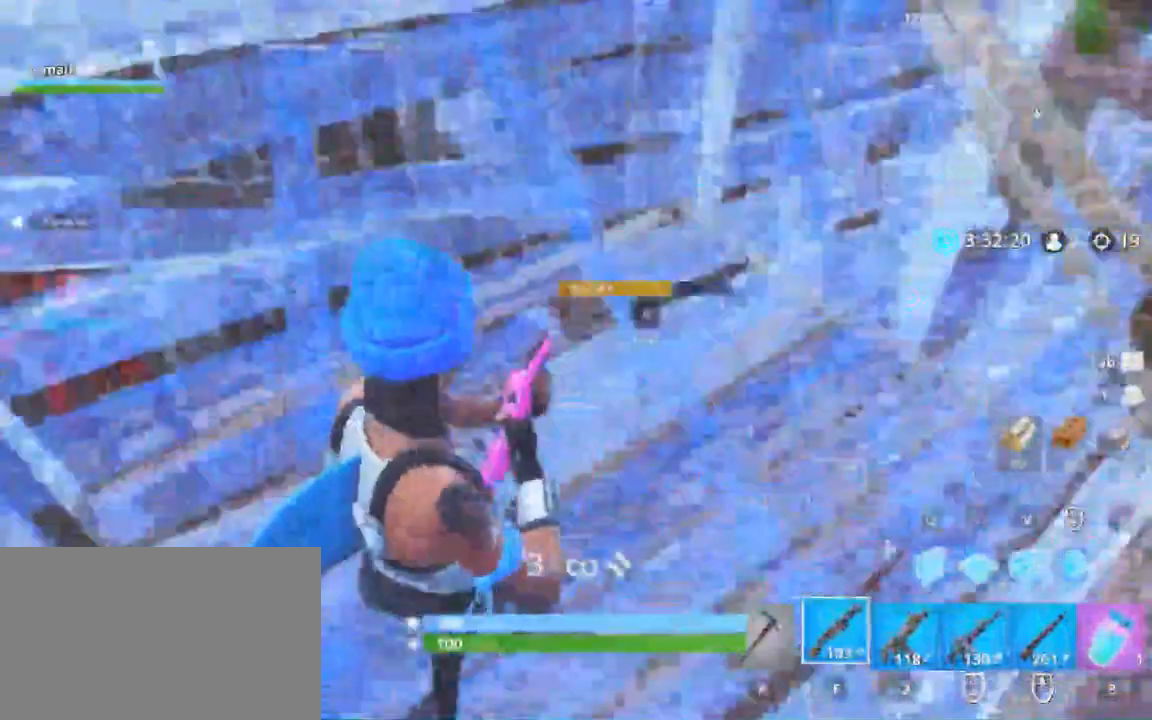
{"keys": ["a", "s"], "mouse": [], "events": [[67, "mouse_left", "down"], [200, "a", "down"], [200, "g", "up"], [200, "mouse_left", "up"], [200, "shift", "up"]]}
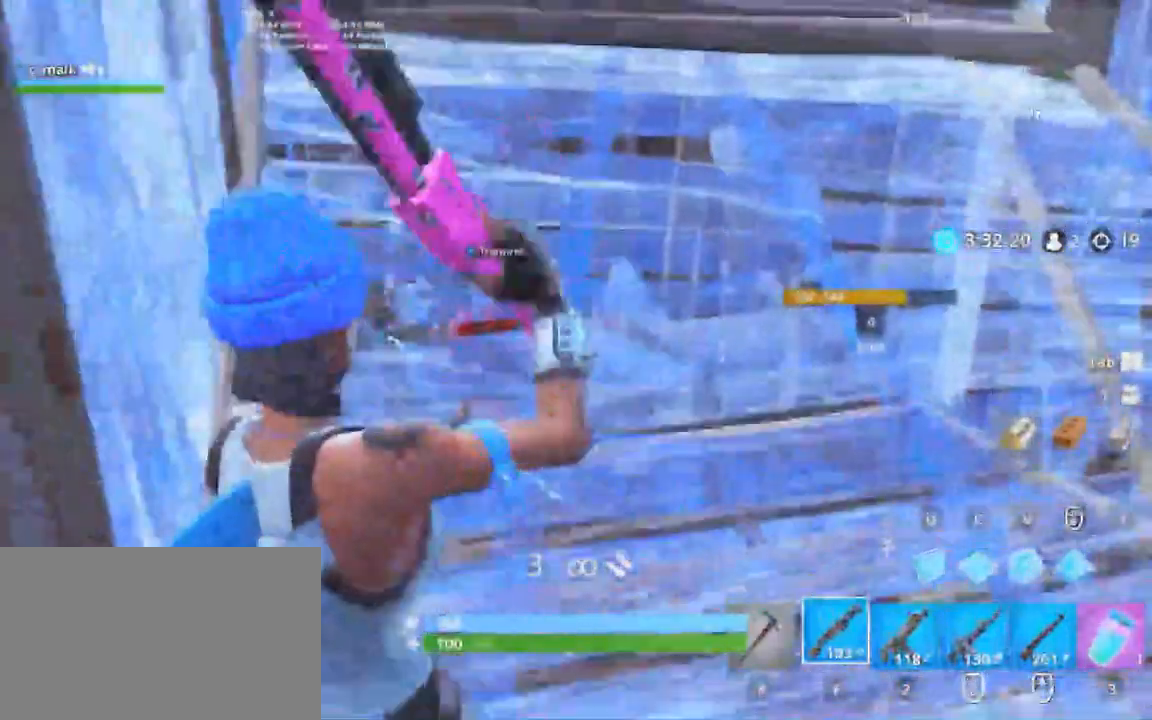
{"keys": ["a", "shift"], "mouse": [], "events": [[33, "d", "down"], [33, "s", "up"], [33, "shift", "down"], [167, "d", "up"], [217, "g", "down"], [217, "w", "down"], [300, "g", "up"], [300, "mouse_left", "down"], [383, "g", "down"], [383, "w", "up"], [500, "g", "up"], [500, "mouse_left", "up"]]}
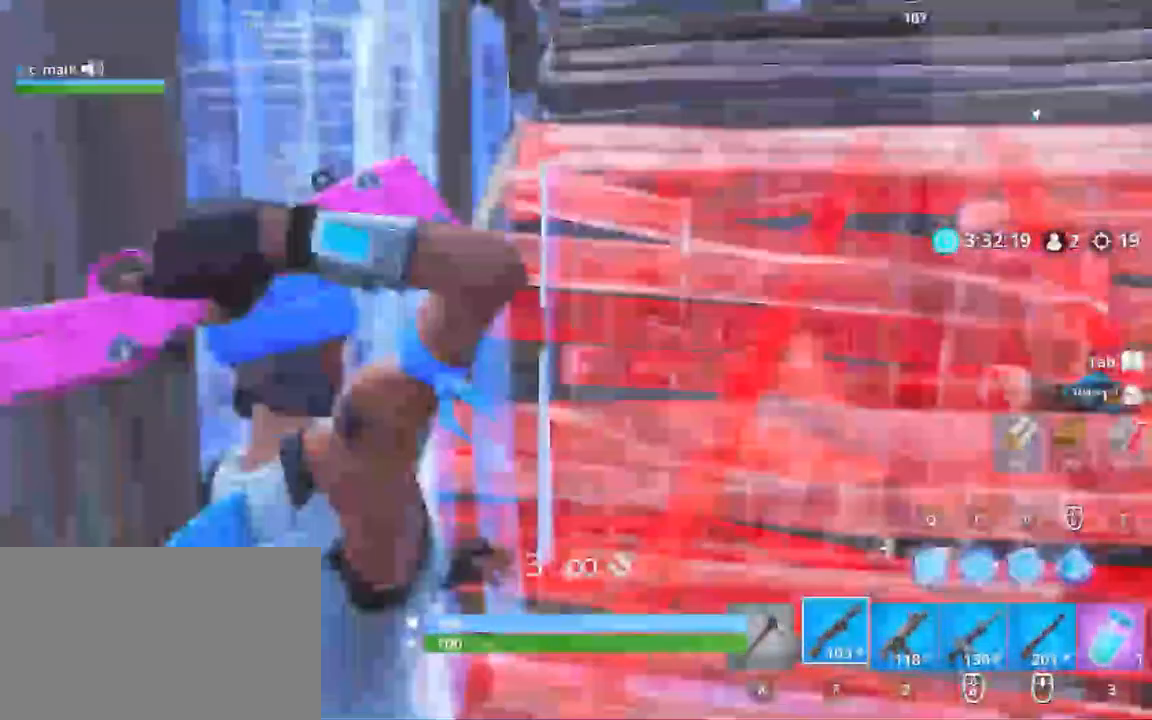
{"keys": ["a", "d", "shift"], "mouse": [], "events": [[367, "d", "down"]]}
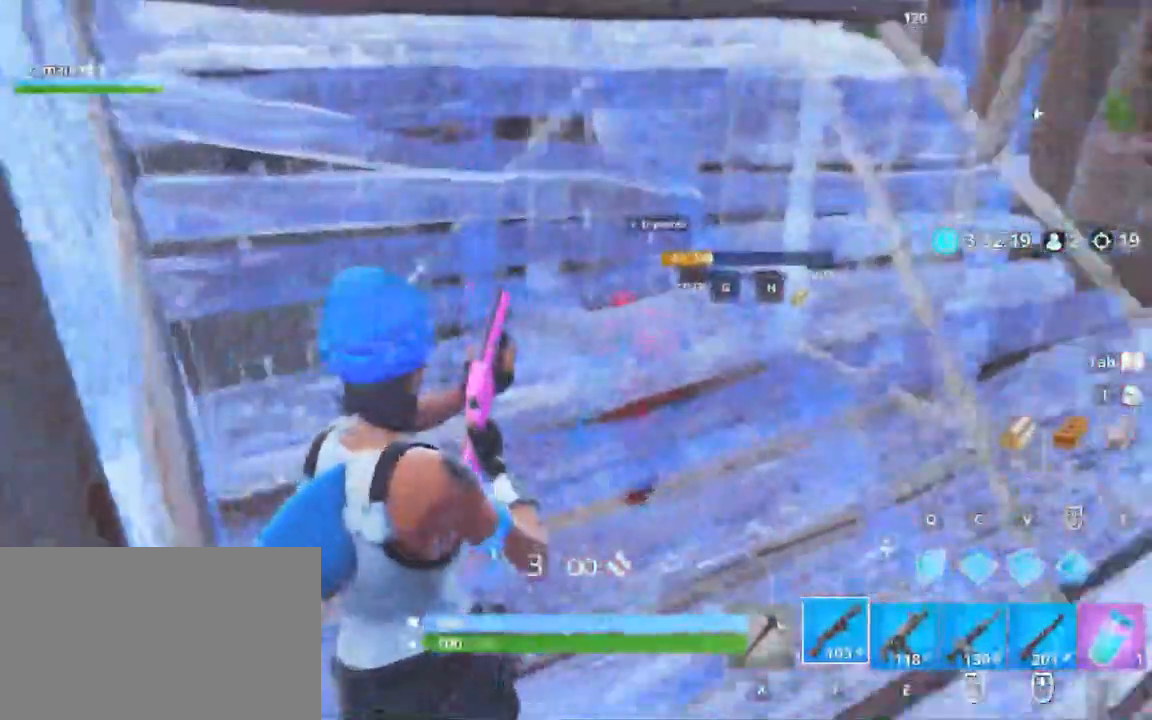
{"keys": ["shift"], "mouse": [], "events": [[17, "a", "up"], [500, "d", "up"]]}
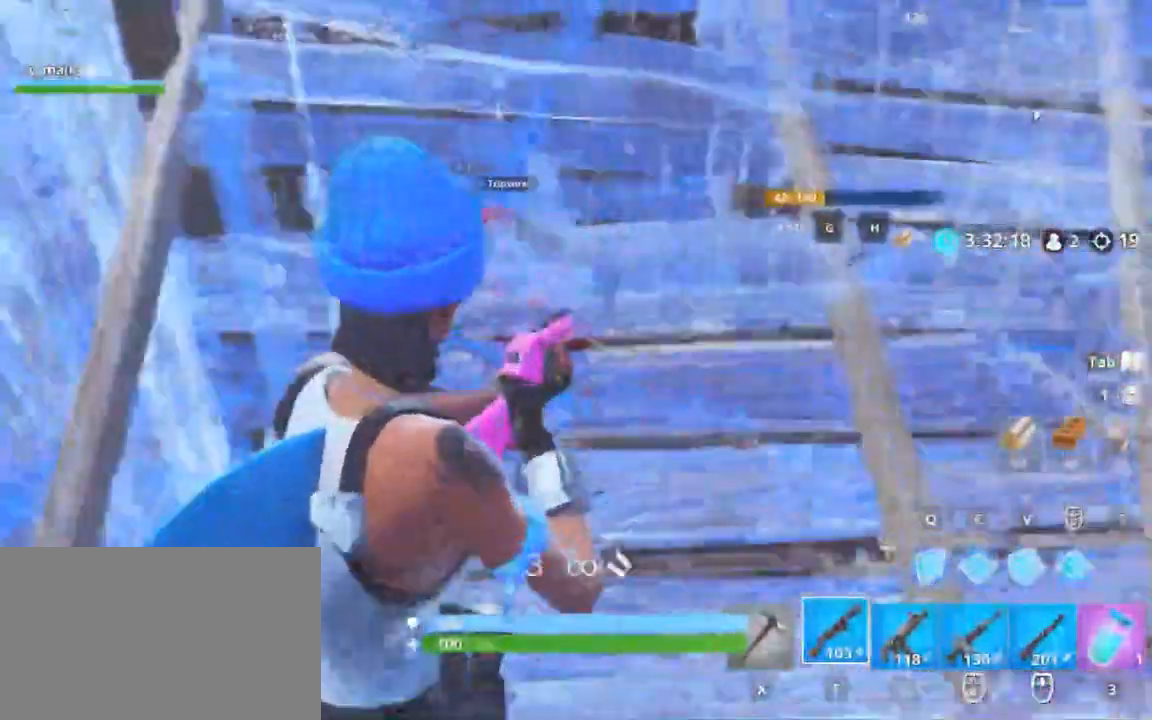
{"keys": [], "mouse": [], "events": [[167, "shift", "up"], [267, "ctrl", "down"], [467, "ctrl", "up"]]}
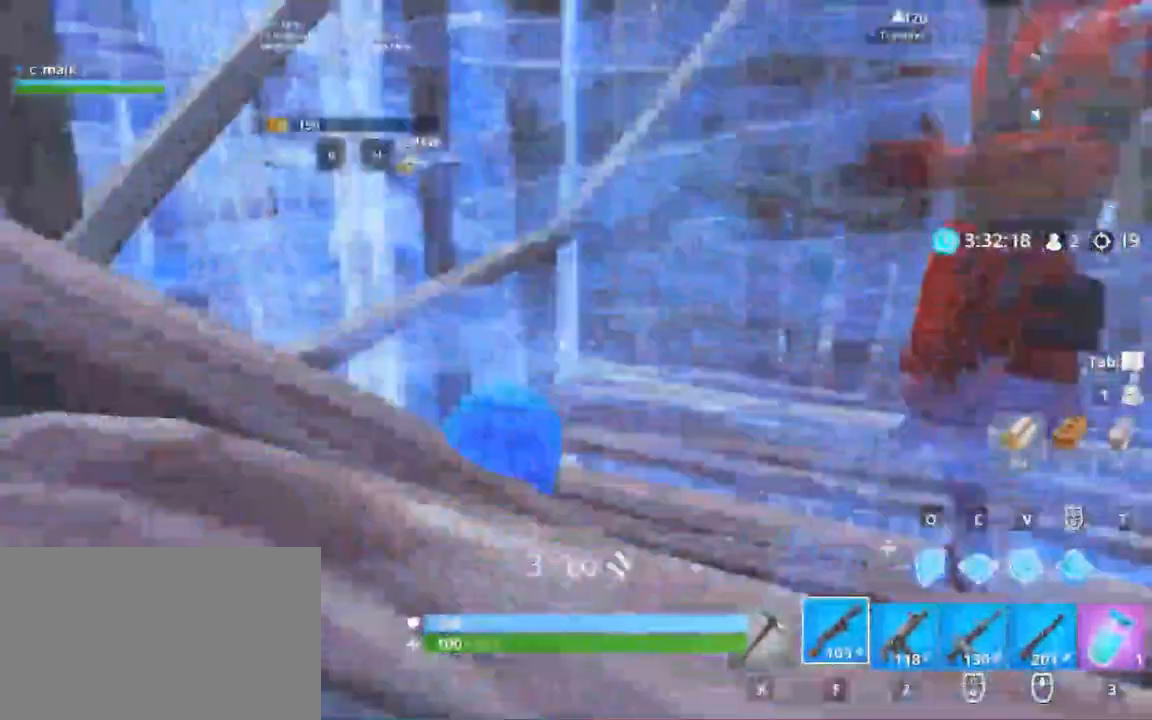
{"keys": ["a"], "mouse": ["left"], "events": [[100, "a", "down"], [233, "mouse_left", "down"], [367, "2", "down"], [367, "mouse_left", "up"], [383, "2", "up"], [383, "mouse_left", "down"]]}
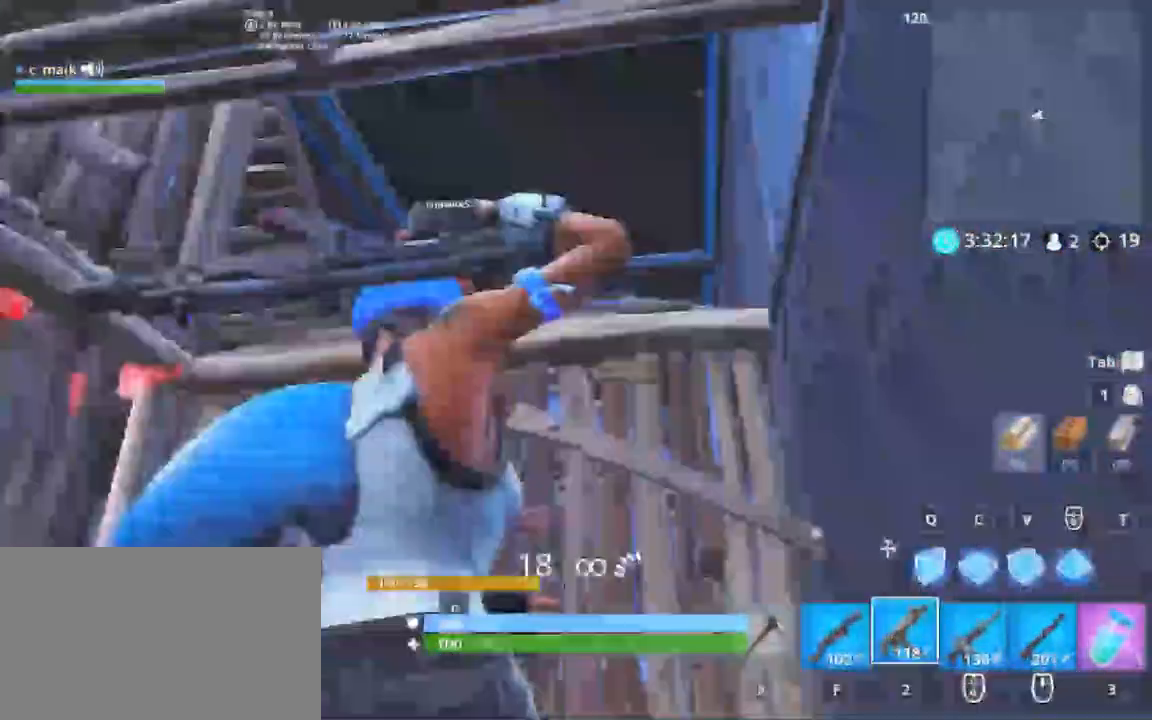
{"keys": ["a", "d", "shift"], "mouse": ["left"], "events": [[100, "space", "down"], [250, "shift", "down"], [250, "space", "up"], [333, "d", "down"]]}
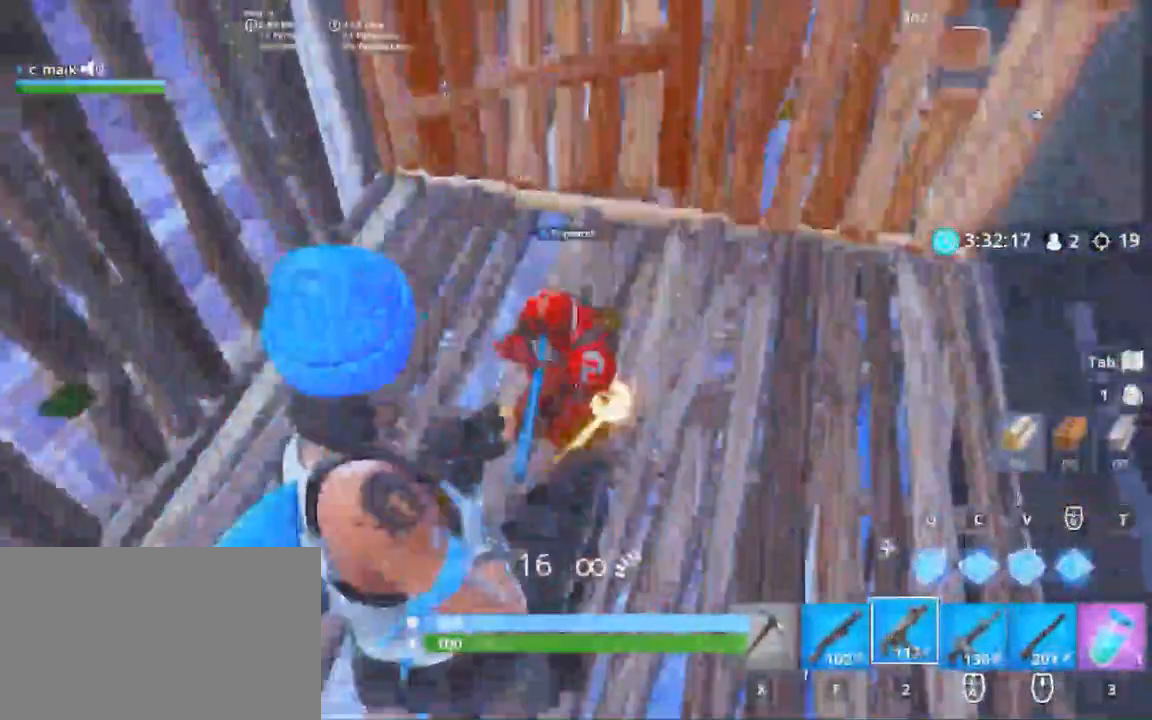
{"keys": ["s", "shift"], "mouse": ["left"], "events": [[167, "s", "down"], [217, "d", "up"], [433, "a", "up"]]}
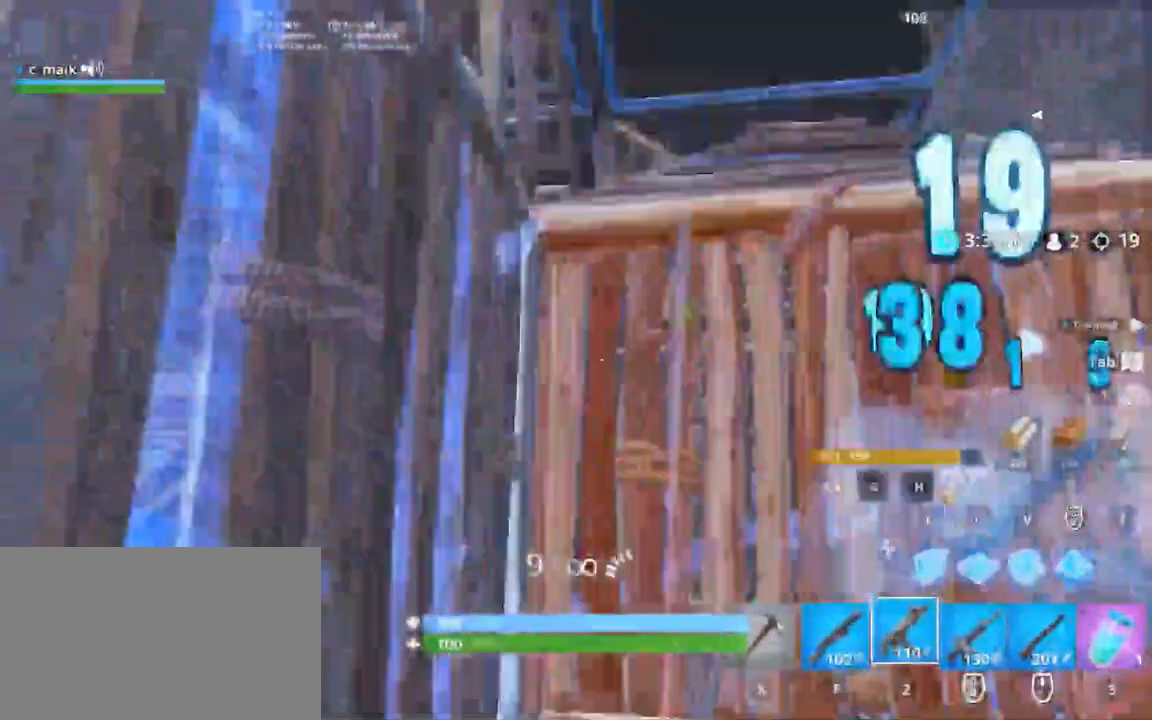
{"keys": ["d", "shift"], "mouse": [], "events": [[67, "d", "down"], [67, "s", "up"], [83, "mouse_left", "up"], [133, "space", "down"], [183, "mouse_wheel", "down"], [283, "space", "up"], [317, "mouse_wheel", "up"]]}
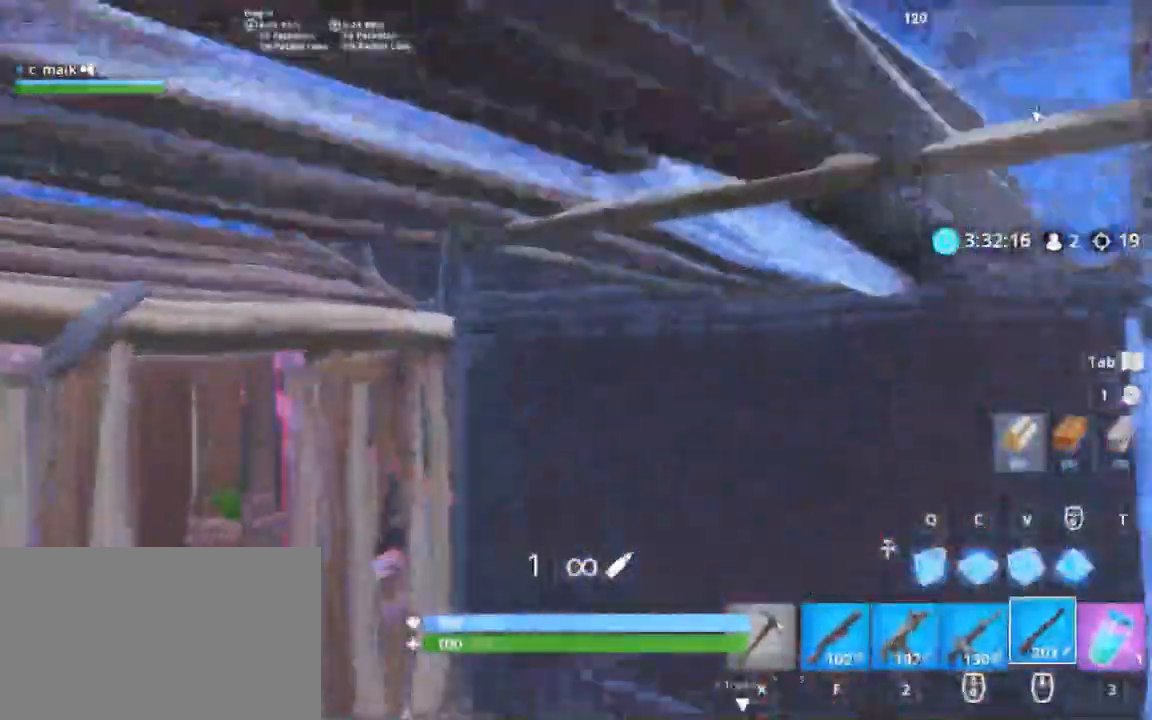
{"keys": ["a", "f", "shift", "w"], "mouse": ["left"], "events": [[150, "w", "down"], [383, "a", "down"], [383, "d", "up"], [433, "mouse_left", "down"], [483, "f", "down"]]}
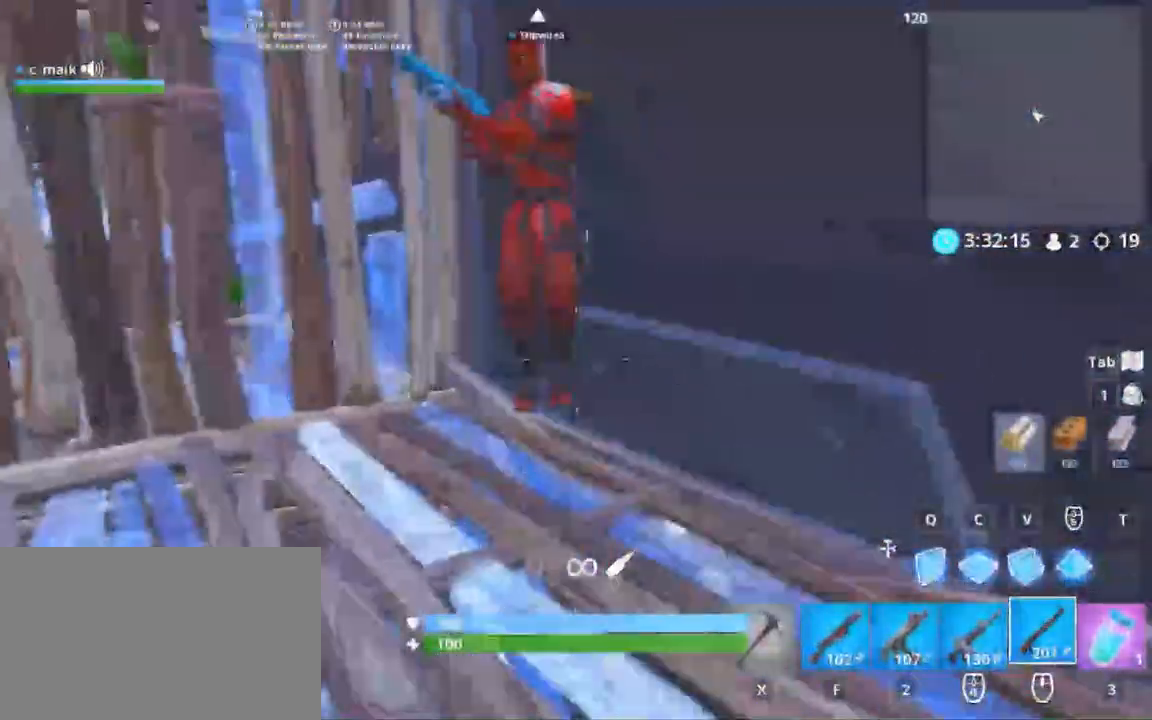
{"keys": ["a", "shift"], "mouse": [], "events": [[17, "w", "up"], [67, "f", "up"], [67, "mouse_left", "up"]]}
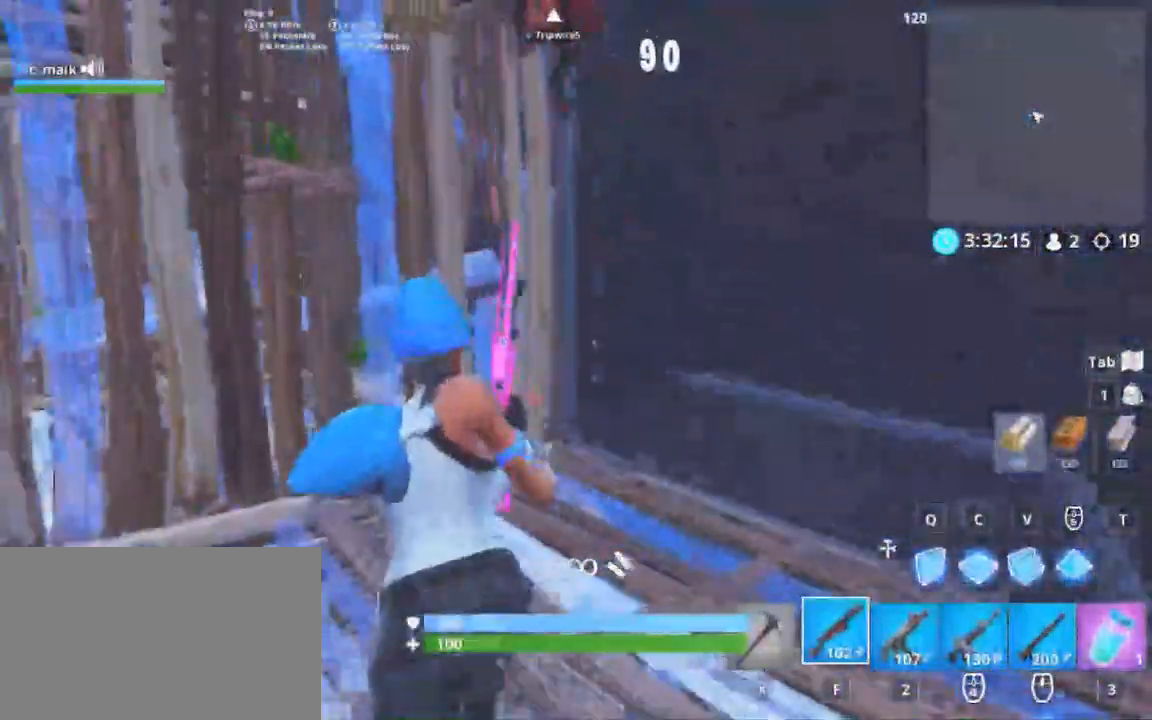
{"keys": ["shift", "w"], "mouse": ["left"], "events": [[83, "mouse_left", "down"], [300, "v", "down"], [433, "a", "up"], [467, "v", "up"], [467, "w", "down"]]}
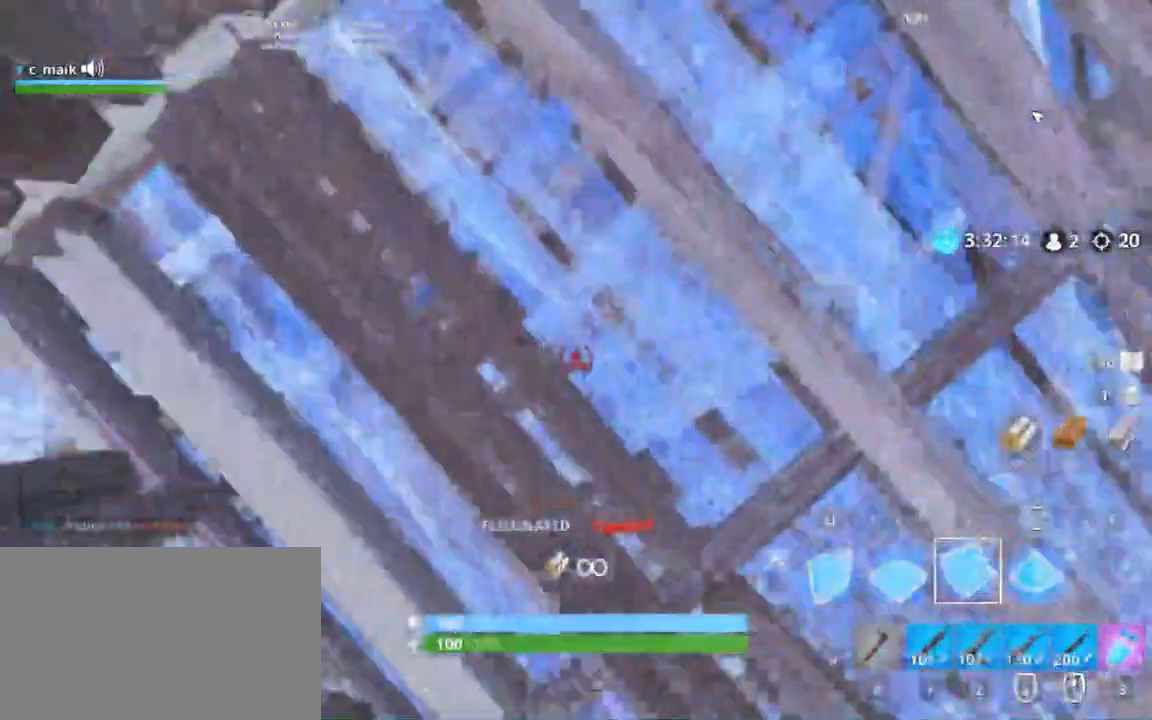
{"keys": ["r", "shift"], "mouse": [], "events": [[50, "f", "down"], [133, "f", "up"], [133, "mouse_left", "up"], [200, "r", "down"], [383, "r", "up"], [383, "w", "up"], [433, "r", "down"]]}
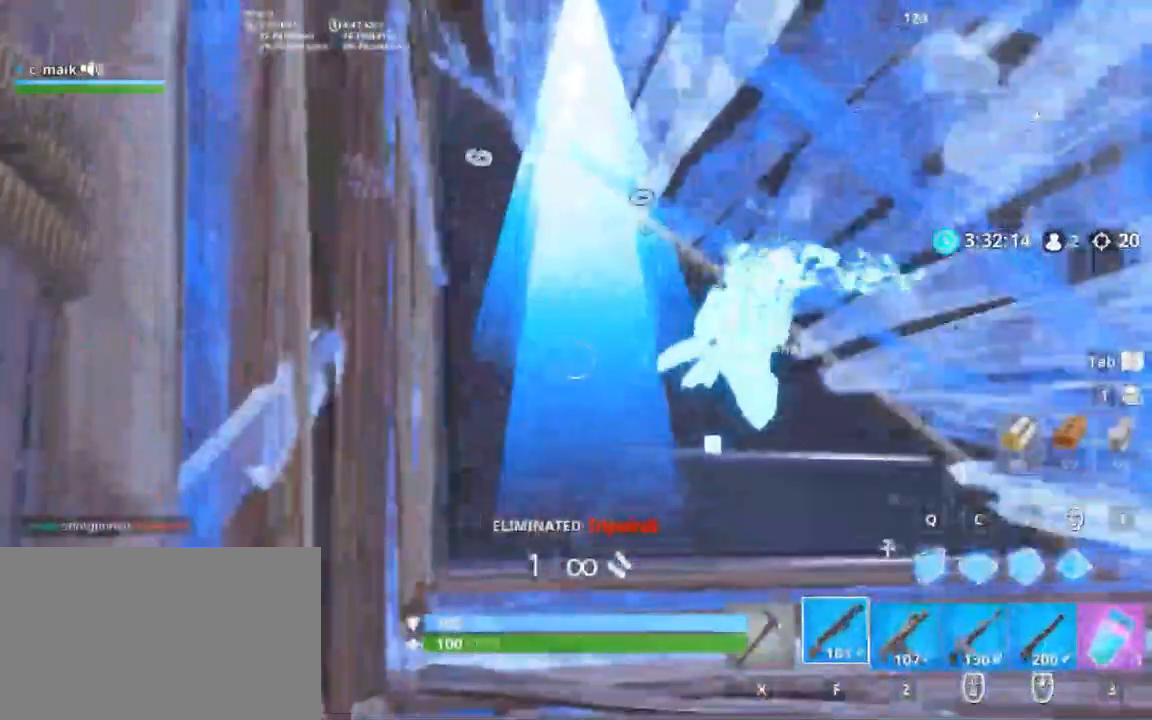
{"keys": ["d", "w"], "mouse": [], "events": [[17, "r", "up"], [67, "r", "down"], [117, "w", "down"], [267, "r", "up"], [317, "shift", "up"], [500, "d", "down"]]}
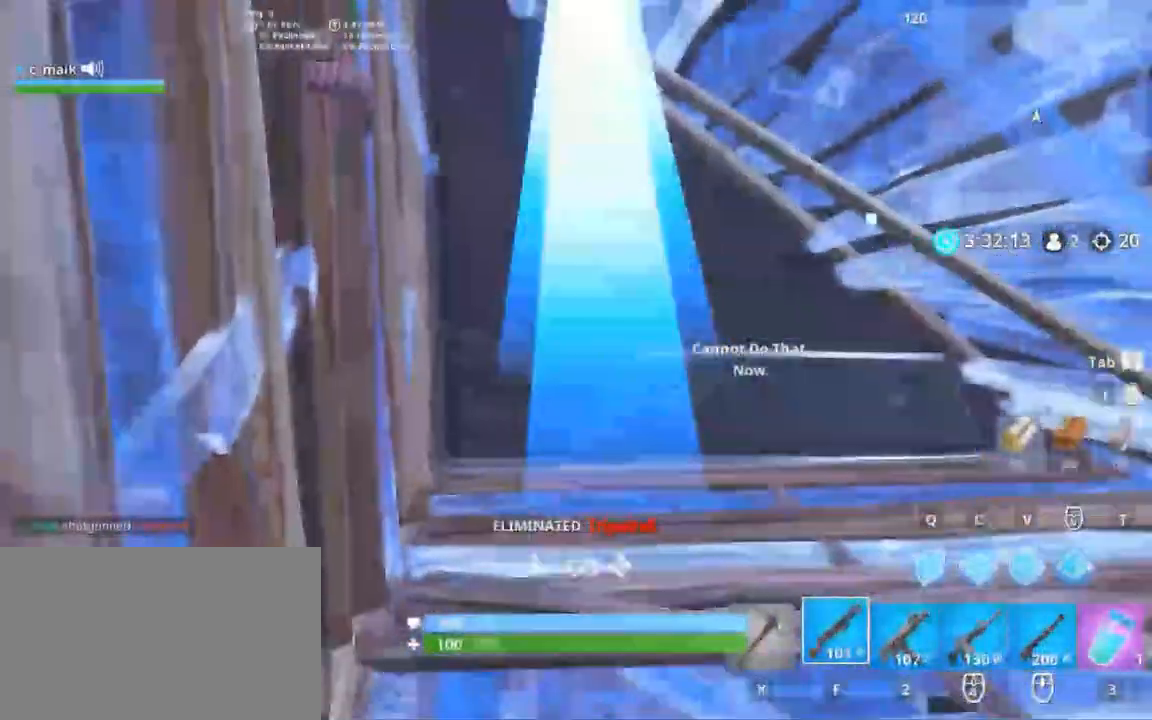
{"keys": ["d"], "mouse": [], "events": [[33, "ctrl", "down"], [33, "w", "up"], [200, "ctrl", "up"], [200, "s", "down"], [367, "s", "up"]]}
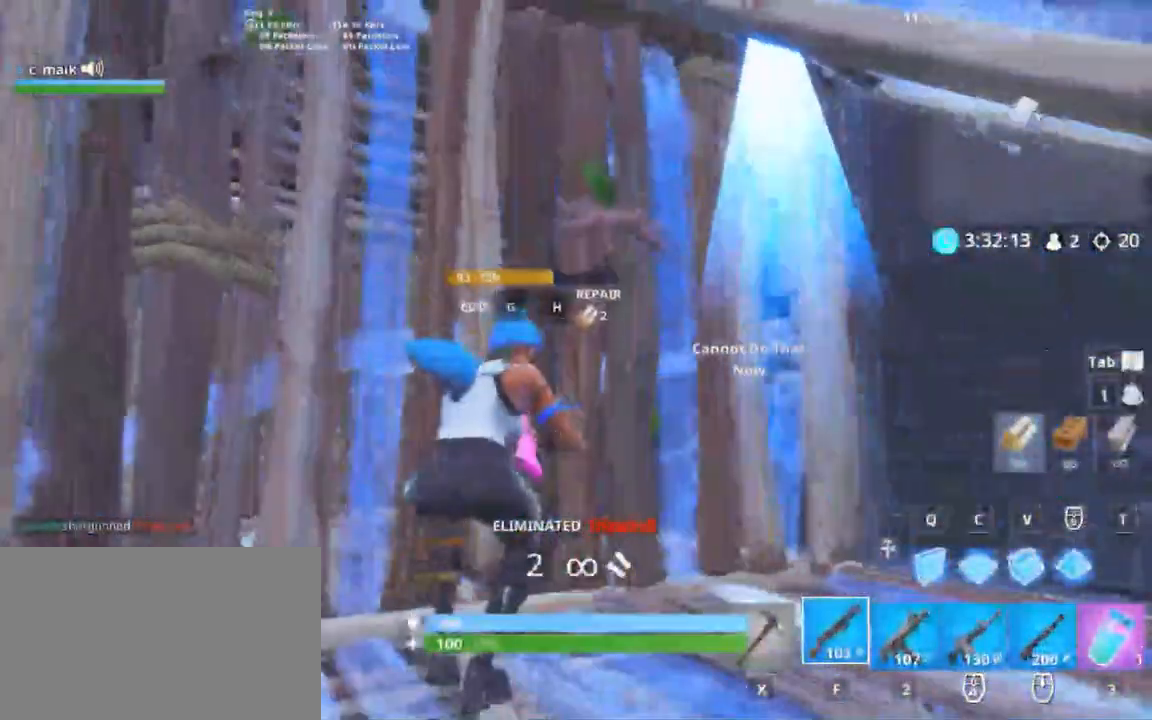
{"keys": ["a", "g"], "mouse": [], "events": [[100, "w", "down"], [200, "w", "up"], [250, "a", "down"], [283, "s", "down"], [333, "d", "up"], [483, "g", "down"], [483, "s", "up"]]}
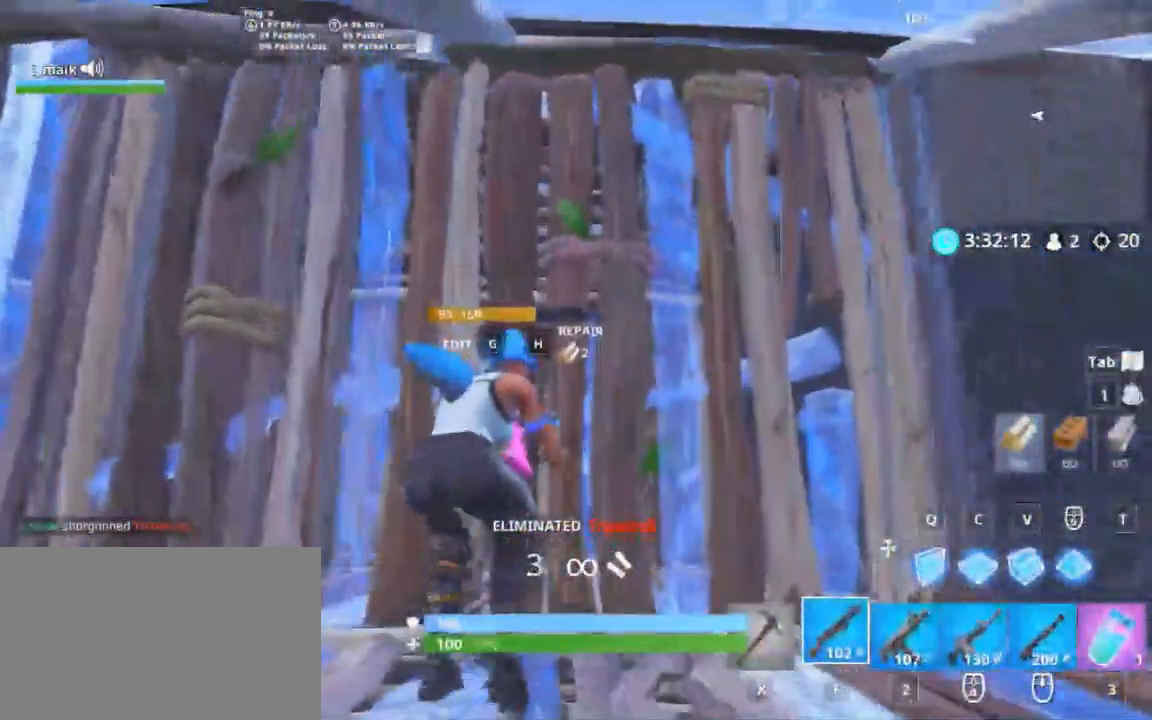
{"keys": ["w"], "mouse": [], "events": [[17, "a", "up"], [67, "g", "up"], [117, "mouse_left", "down"], [117, "w", "down"], [167, "g", "down"], [267, "g", "up"], [267, "mouse_left", "up"]]}
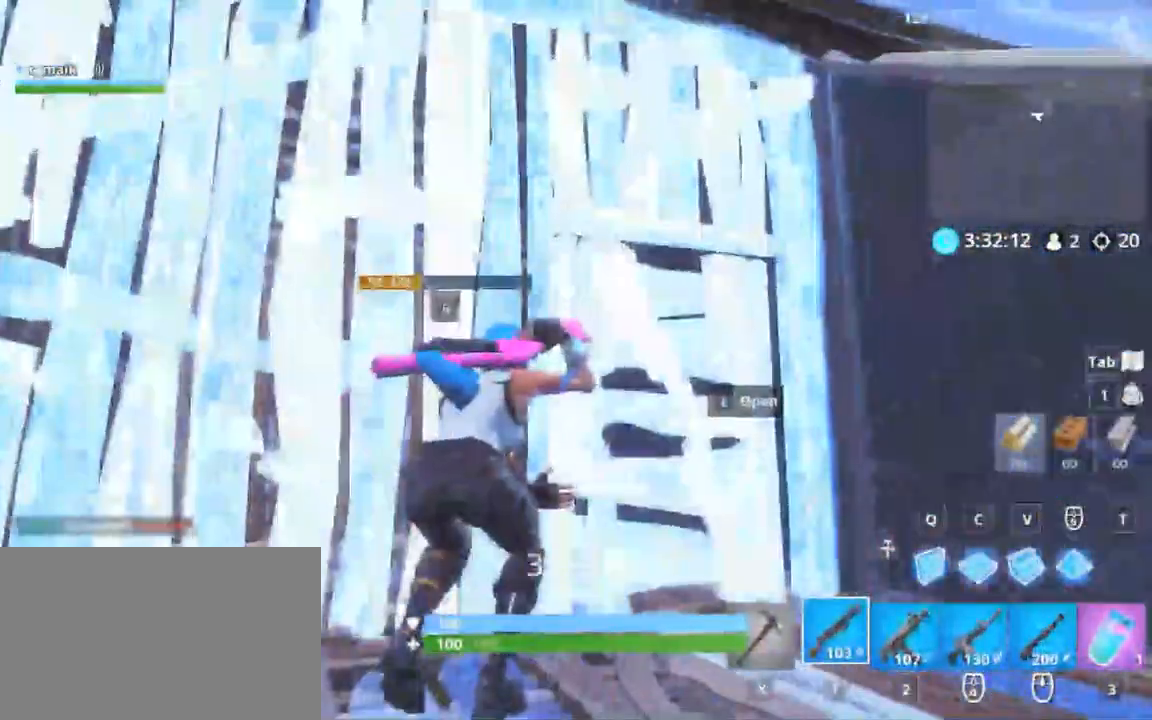
{"keys": ["a", "s"], "mouse": [], "events": [[267, "w", "up"], [383, "a", "down"], [383, "s", "down"]]}
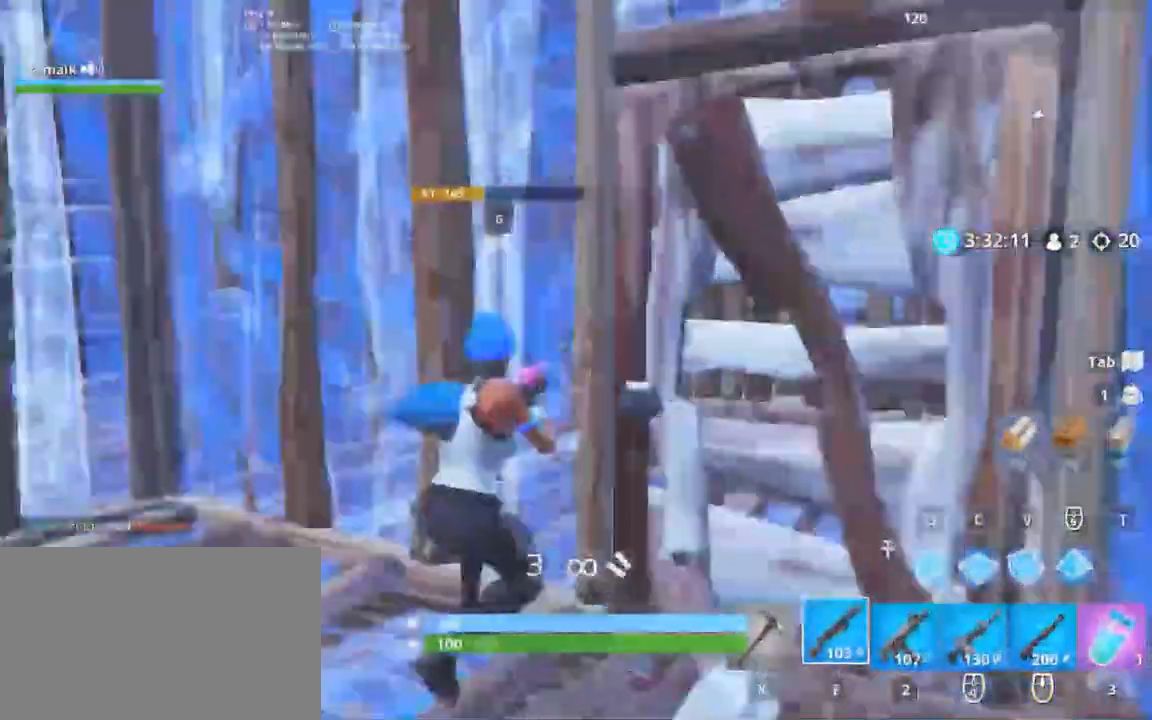
{"keys": ["w"], "mouse": [], "events": [[67, "a", "up"], [67, "g", "down"], [150, "a", "down"], [150, "g", "up"], [150, "s", "up"], [200, "g", "down"], [200, "mouse_left", "down"], [250, "a", "up"], [333, "g", "up"], [333, "mouse_left", "up"], [333, "w", "down"]]}
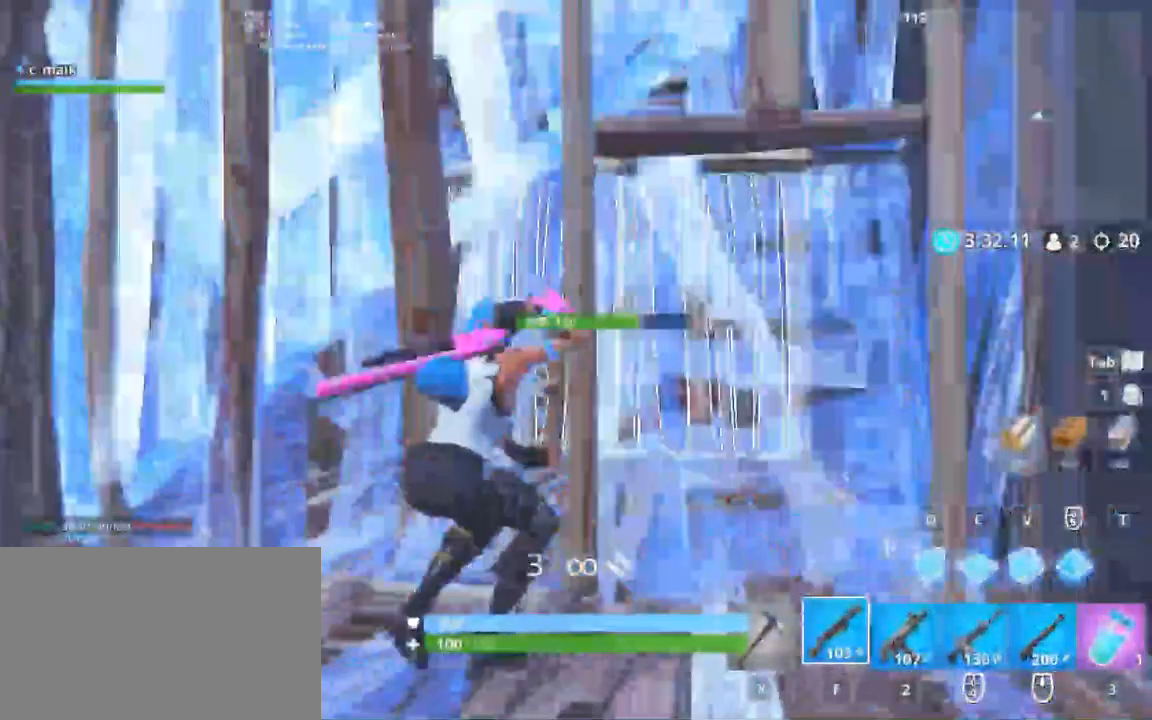
{"keys": ["d", "w"], "mouse": [], "events": [[33, "r", "down"], [67, "r", "up"], [400, "ctrl", "down"], [500, "ctrl", "up"], [500, "d", "down"]]}
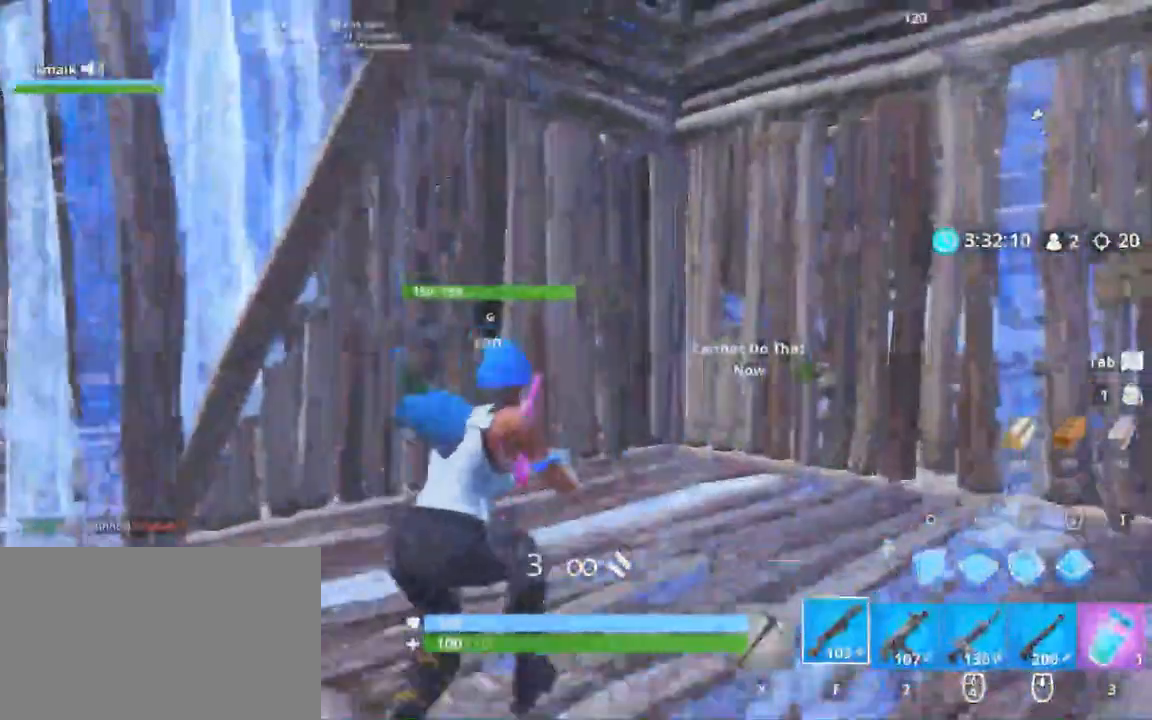
{"keys": ["a", "s", "shift"], "mouse": [], "events": [[133, "shift", "down"], [200, "a", "down"], [233, "a", "up"], [233, "w", "up"], [333, "d", "up"], [333, "s", "down"], [367, "a", "down"]]}
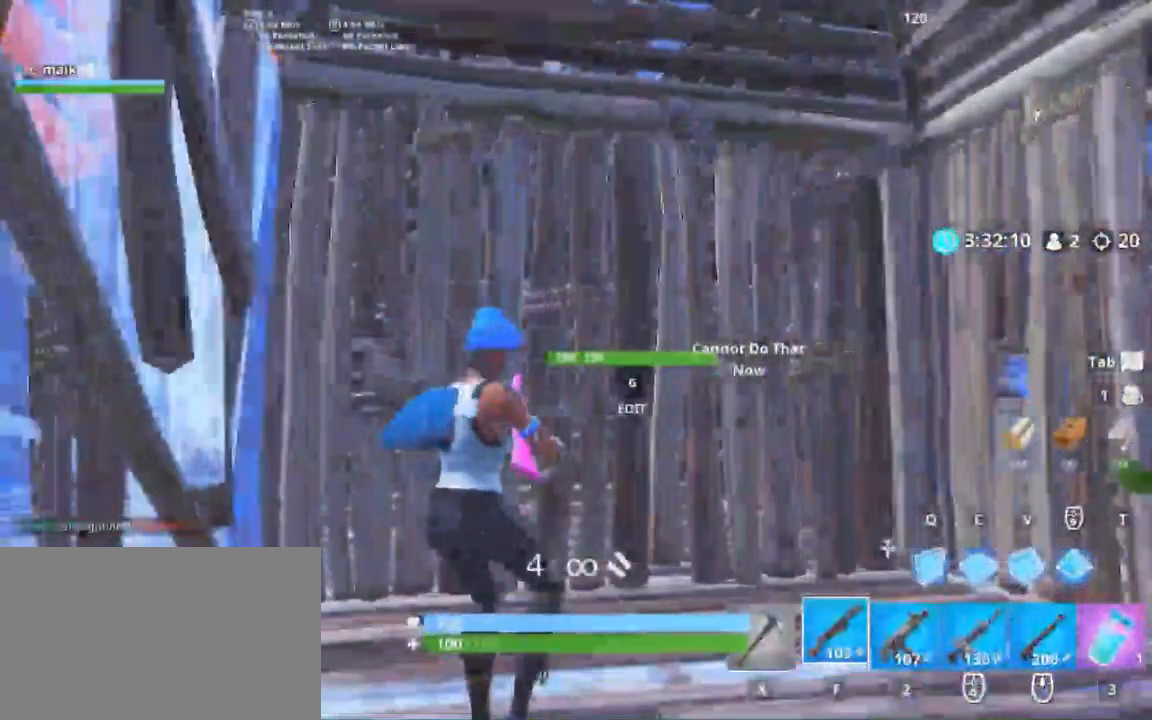
{"keys": ["a", "s"], "mouse": [], "events": [[17, "s", "up"], [67, "a", "up"], [67, "g", "down"], [67, "shift", "up"], [167, "g", "up"], [167, "mouse_left", "down"], [167, "w", "down"], [233, "g", "down"], [367, "a", "down"], [367, "g", "up"], [367, "mouse_left", "up"], [383, "w", "up"], [483, "s", "down"]]}
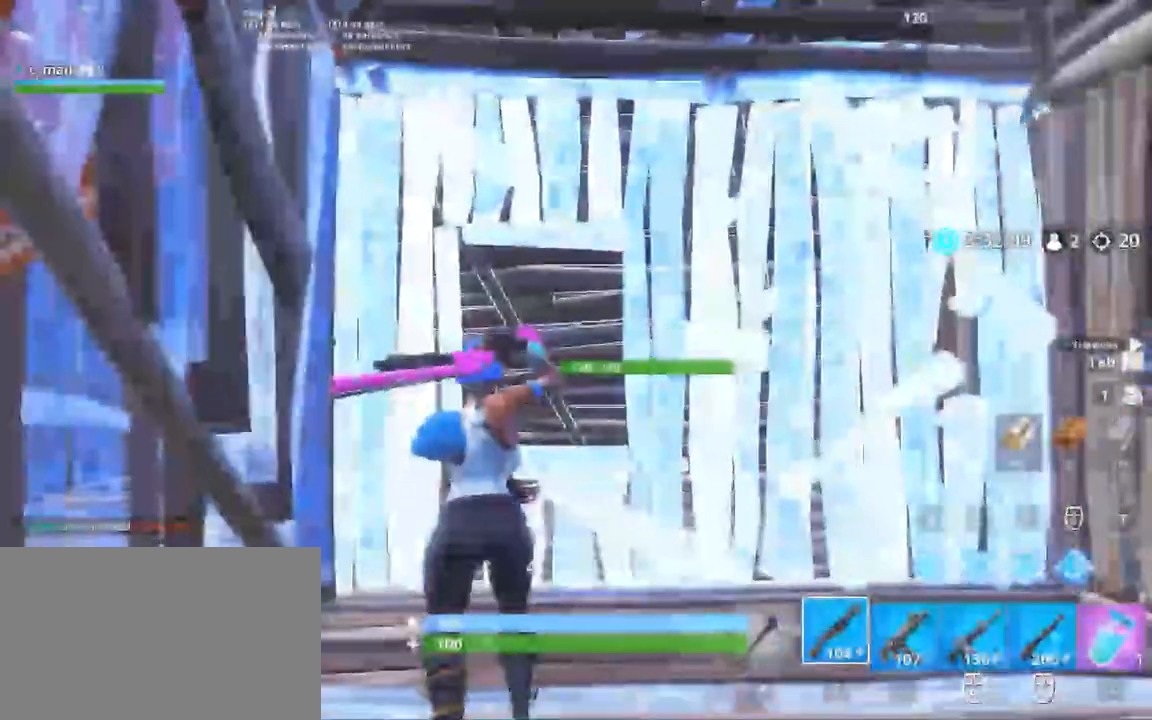
{"keys": ["w"], "mouse": [], "events": [[183, "a", "up"], [183, "g", "down"], [183, "s", "up"], [333, "g", "up"], [333, "w", "down"]]}
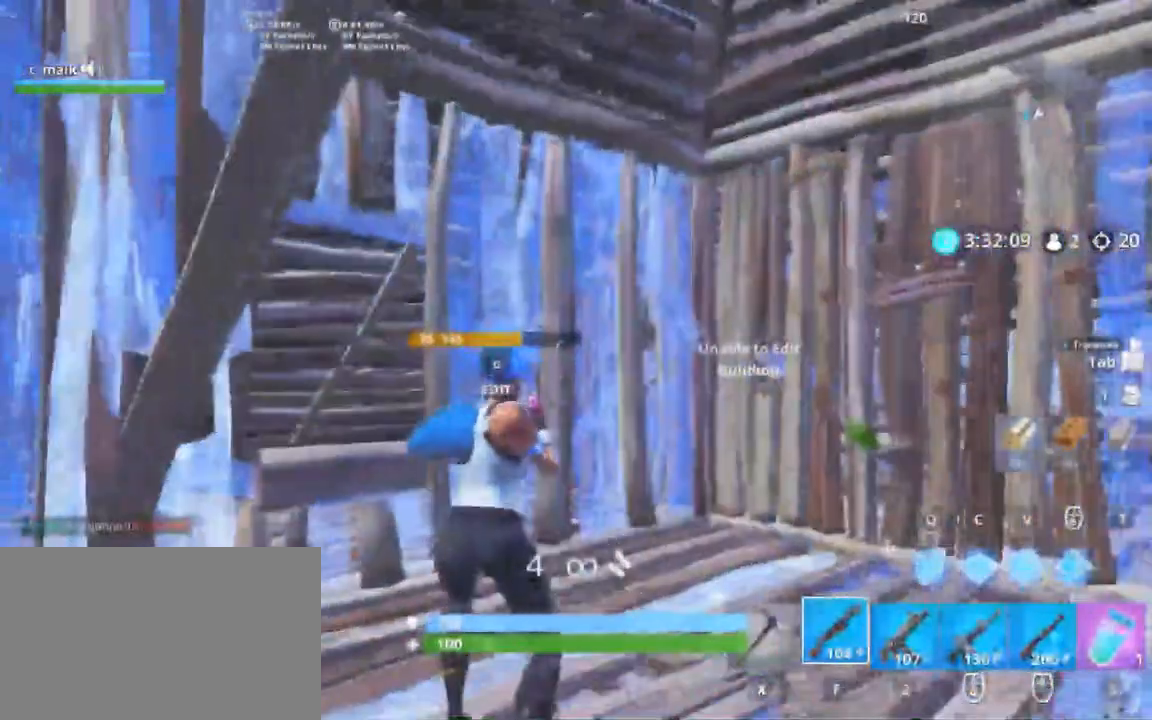
{"keys": [], "mouse": [], "events": [[200, "g", "down"], [250, "w", "up"], [283, "g", "up"], [333, "mouse_right", "down"], [383, "g", "down"], [417, "g", "up"], [417, "mouse_right", "up"]]}
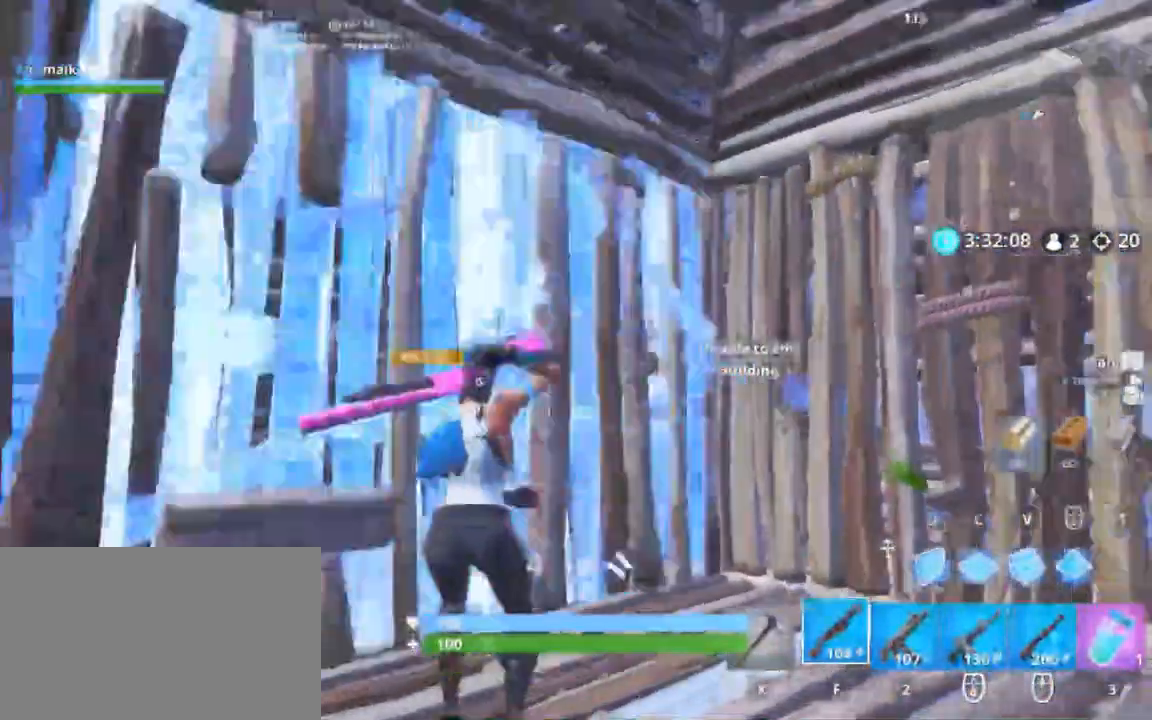
{"keys": ["w"], "mouse": [], "events": [[67, "g", "down"], [200, "mouse_left", "down"], [200, "w", "down"], [333, "g", "up"], [333, "mouse_left", "up"]]}